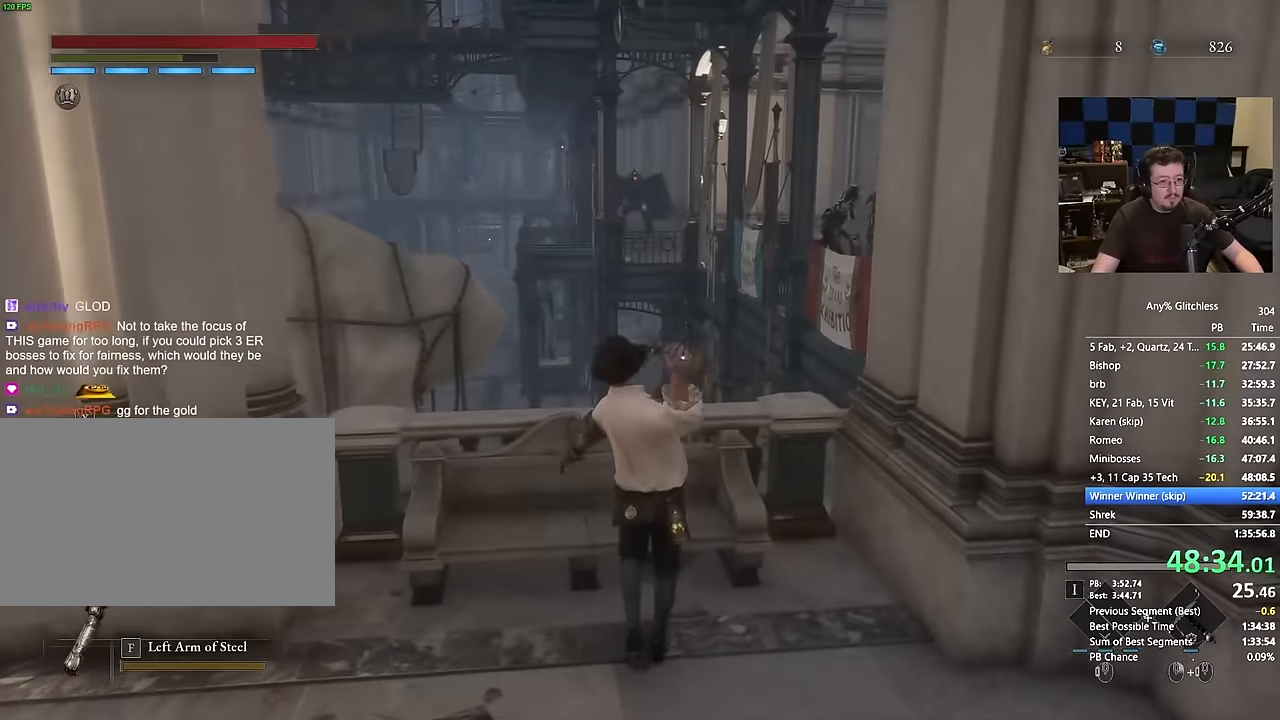
Gameplay with keyboard and mouse; each line is a JSON object with the keys and mouse buttons held at the frame after it. "events" lists presses ("down") and releases ("up") of "1", "3", "4", "a", "alt", "c", "caps_lock", "ctrl", "d", "e", "f", "g", "r", "s", "shift", "space", "t", "tab", "v", "w", "mouse_left", "mouse_wheel" and "mouse_right" between this image and that frame as [ms after this image, input, new state], when the widget could be followed in between. "mouse_left", "mouse_wheel", "mouse_right" = the "left", "wheel", "right" buttons of the "mouse" list. No other keys are recorded. "wheel" means that the mouse wheel is clicked or scrolled. Not read: 2 5 mouse_move q x.
{"keys": ["d", "w"], "mouse": [], "events": [[500, "d", "down"]]}
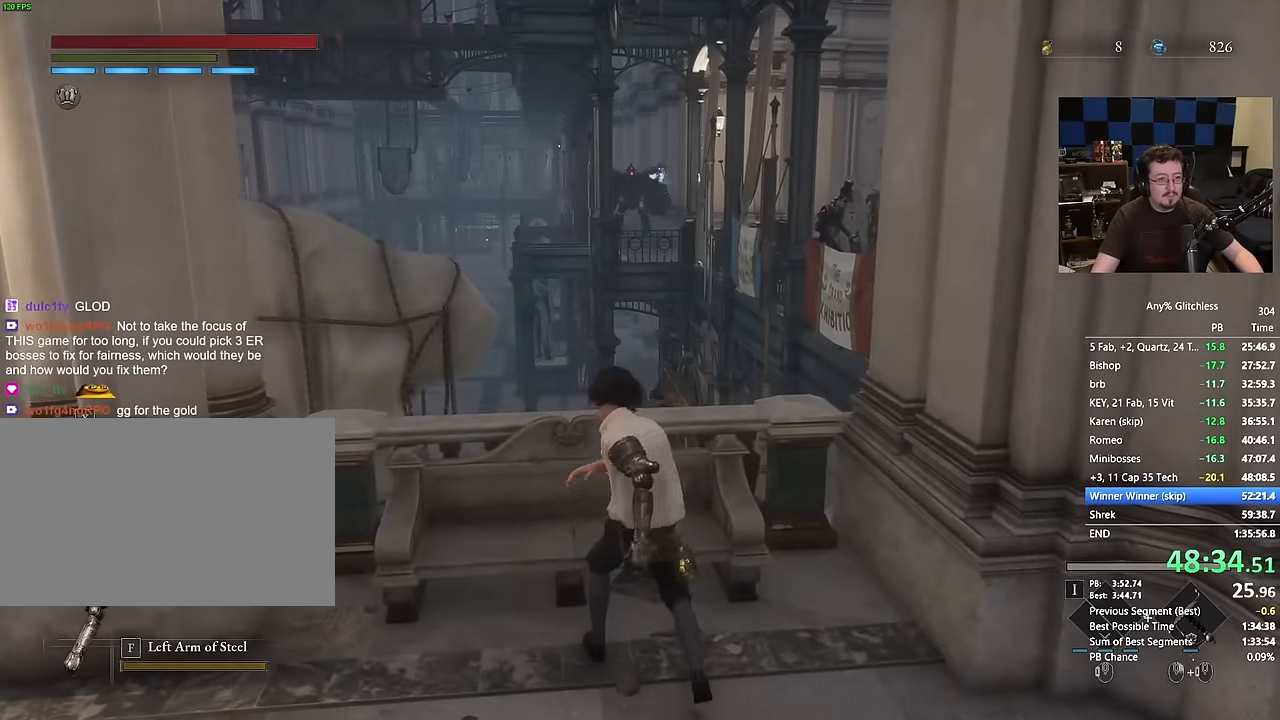
{"keys": ["d", "space", "w"], "mouse": [], "events": [[384, "space", "down"]]}
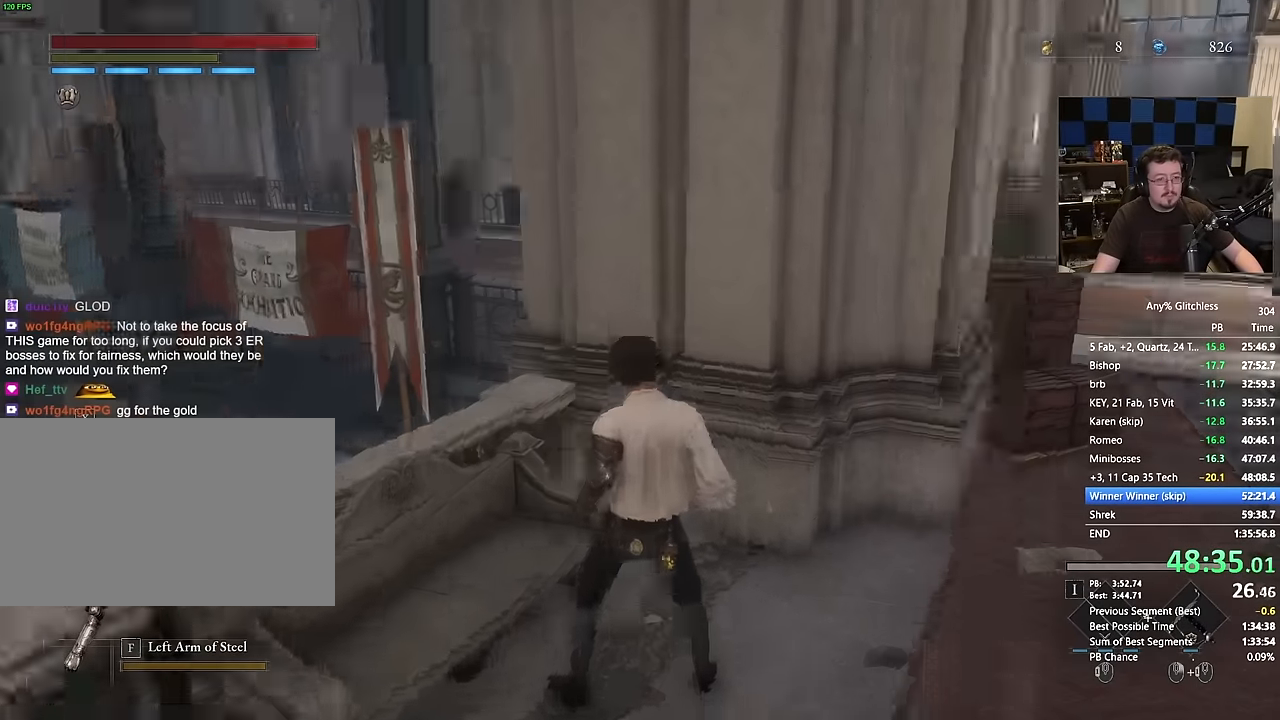
{"keys": ["d", "space", "w"], "mouse": [], "events": [[34, "w", "up"], [84, "w", "down"]]}
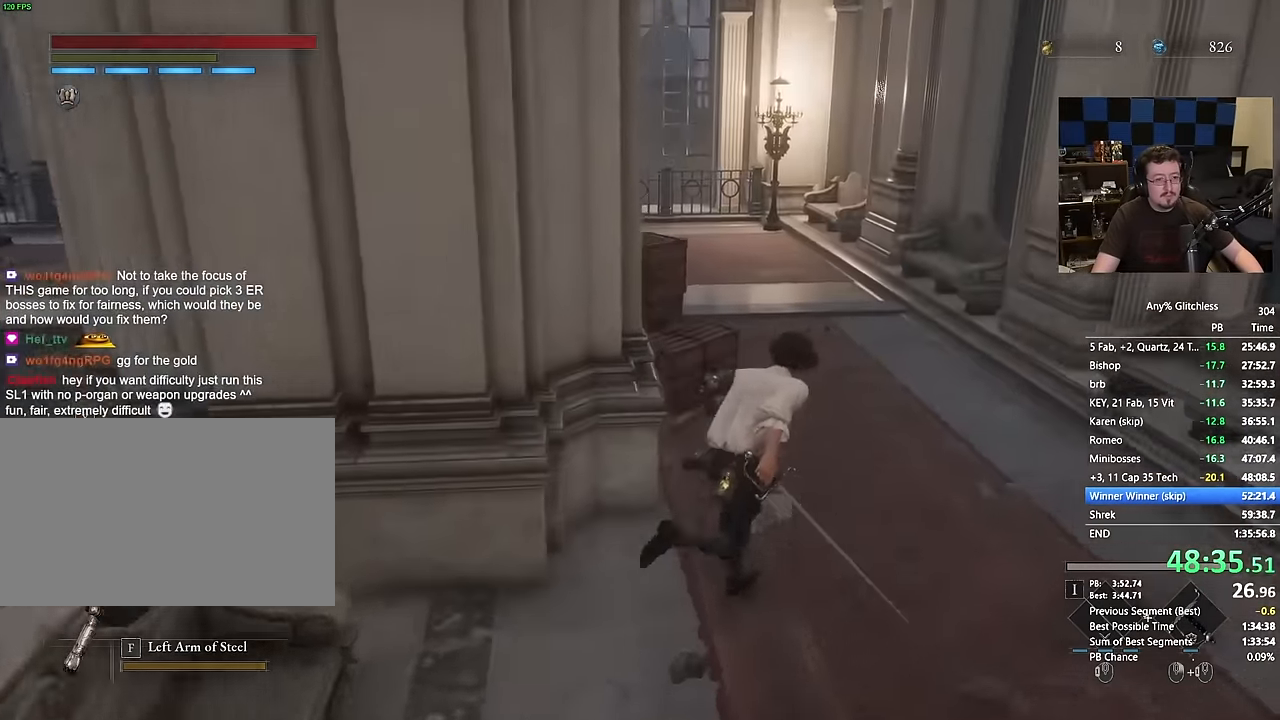
{"keys": ["space", "w"], "mouse": [], "events": [[184, "d", "up"]]}
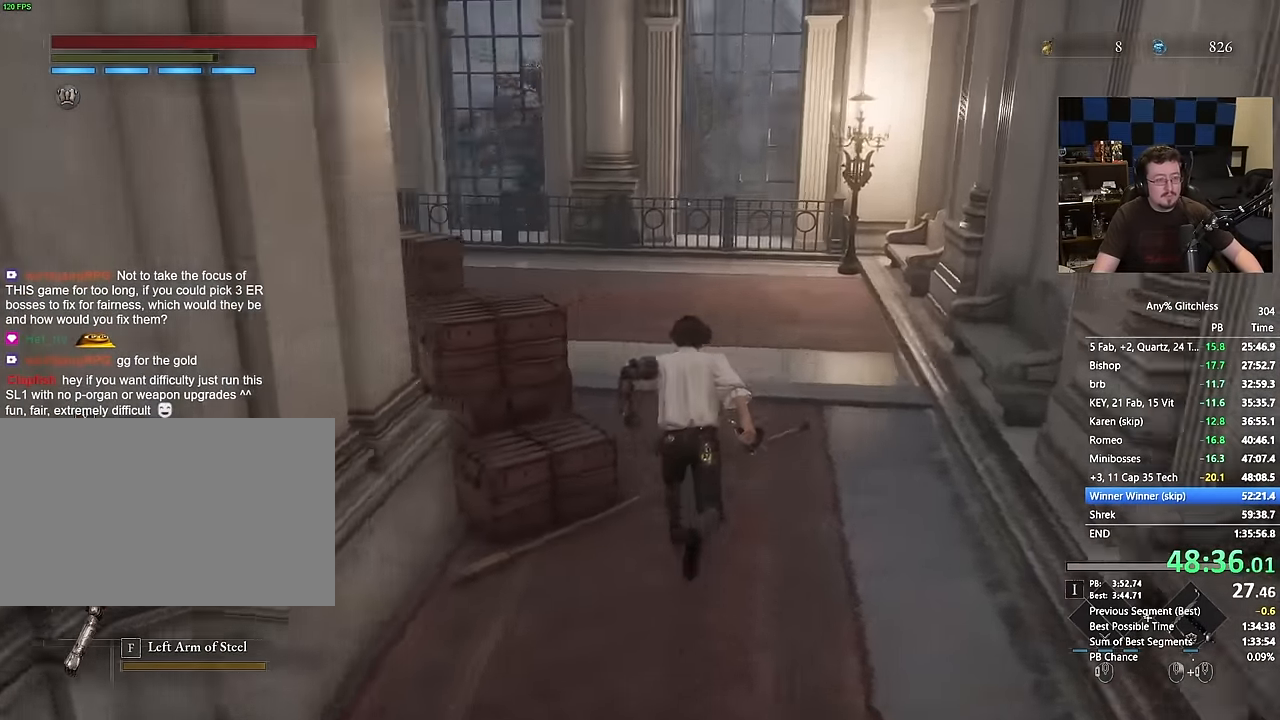
{"keys": ["space", "w"], "mouse": []}
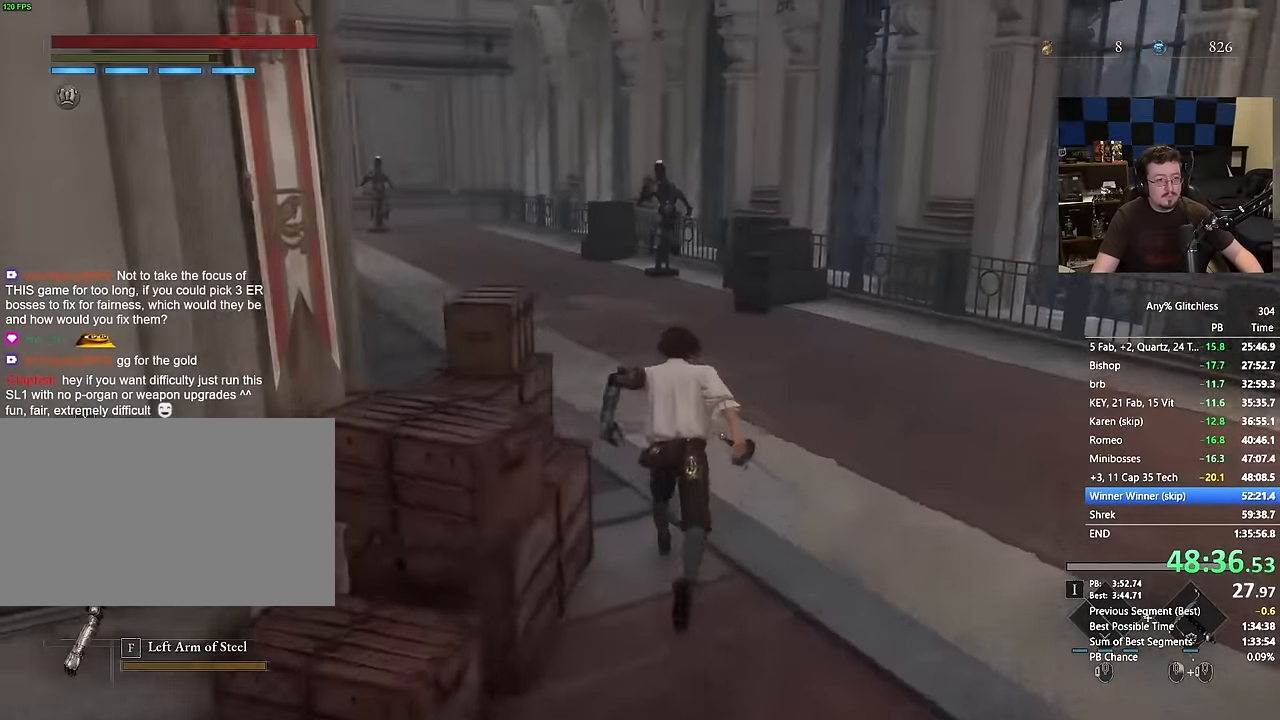
{"keys": ["space", "w"], "mouse": [], "events": []}
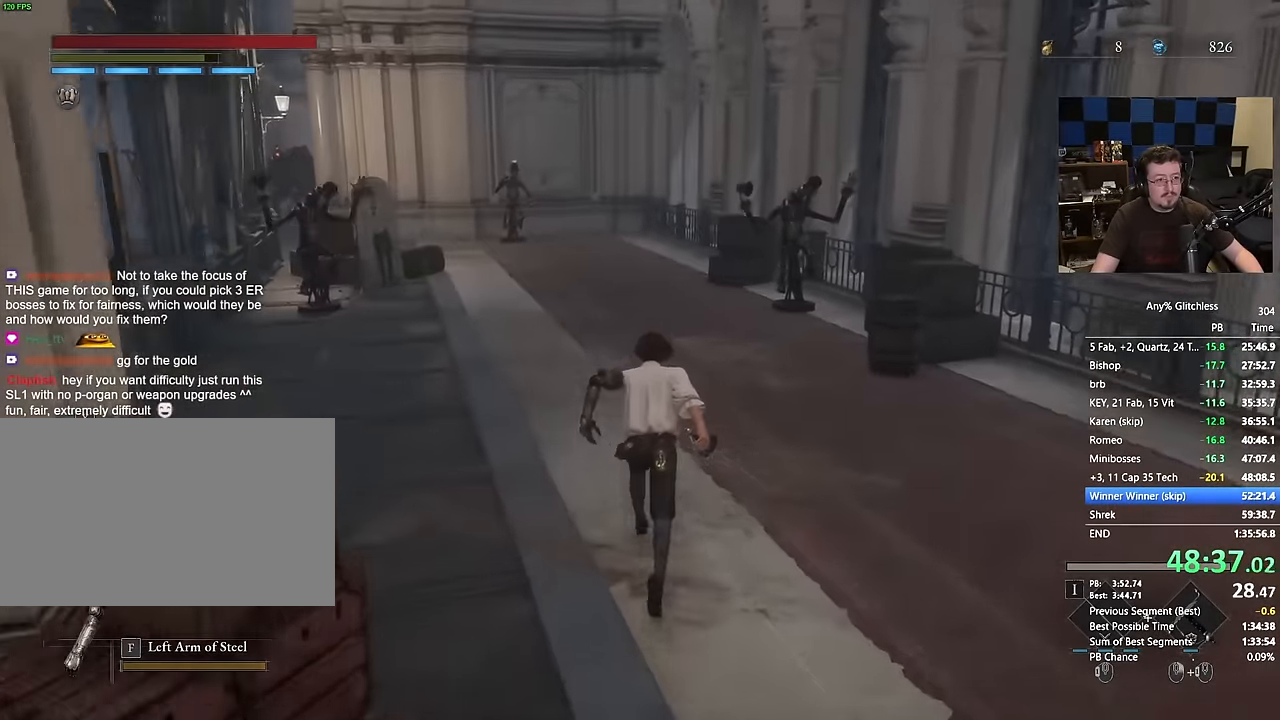
{"keys": ["space", "w"], "mouse": [], "events": []}
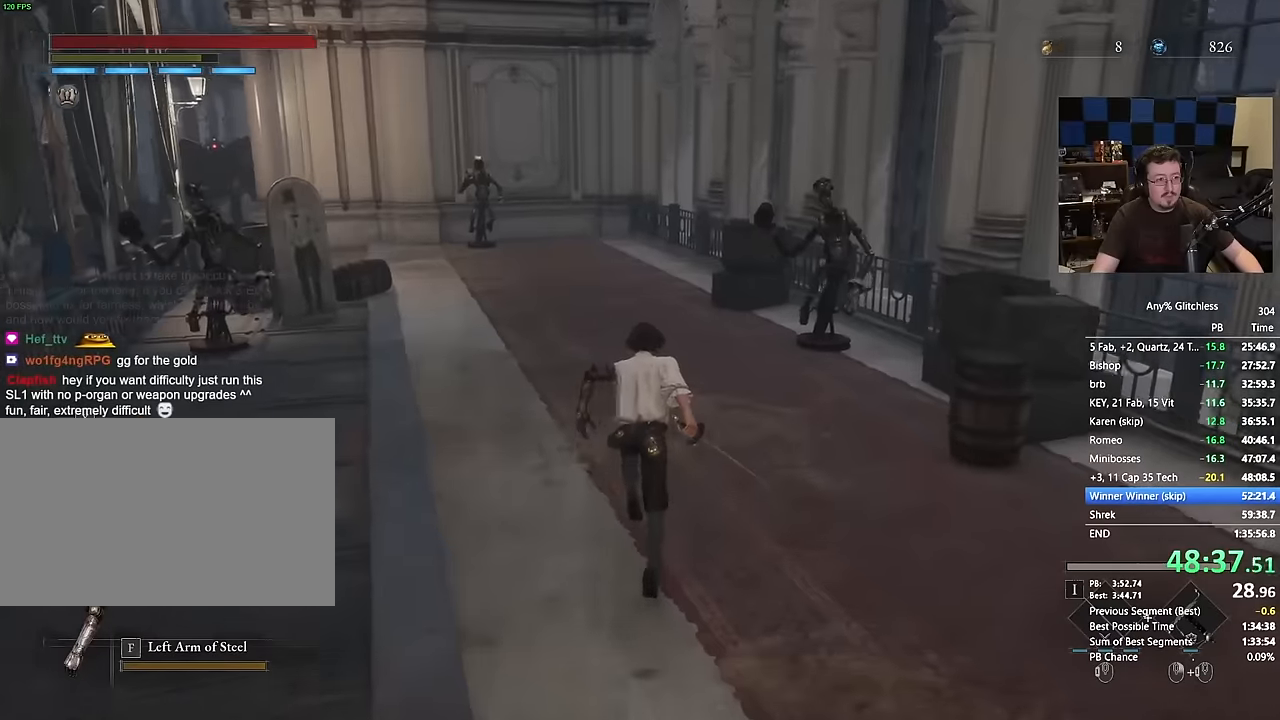
{"keys": ["space", "w"], "mouse": [], "events": []}
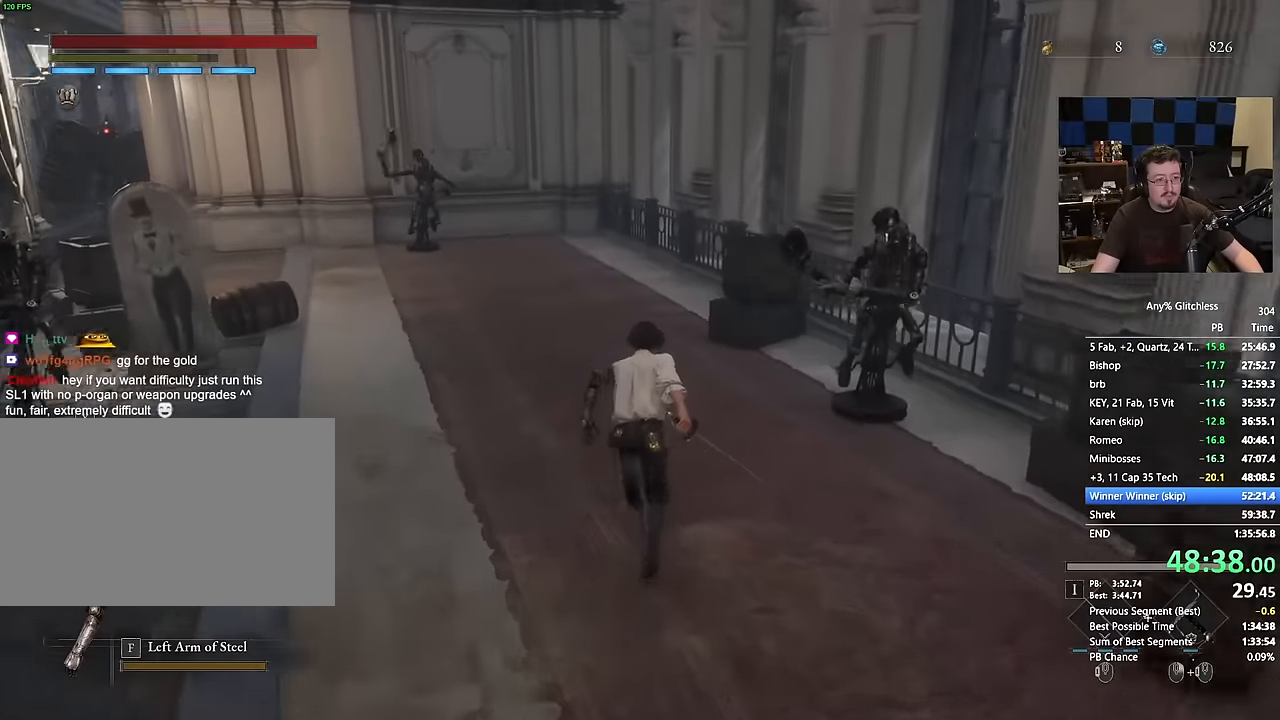
{"keys": ["space", "w"], "mouse": [], "events": [[450, "d", "down"], [500, "d", "up"]]}
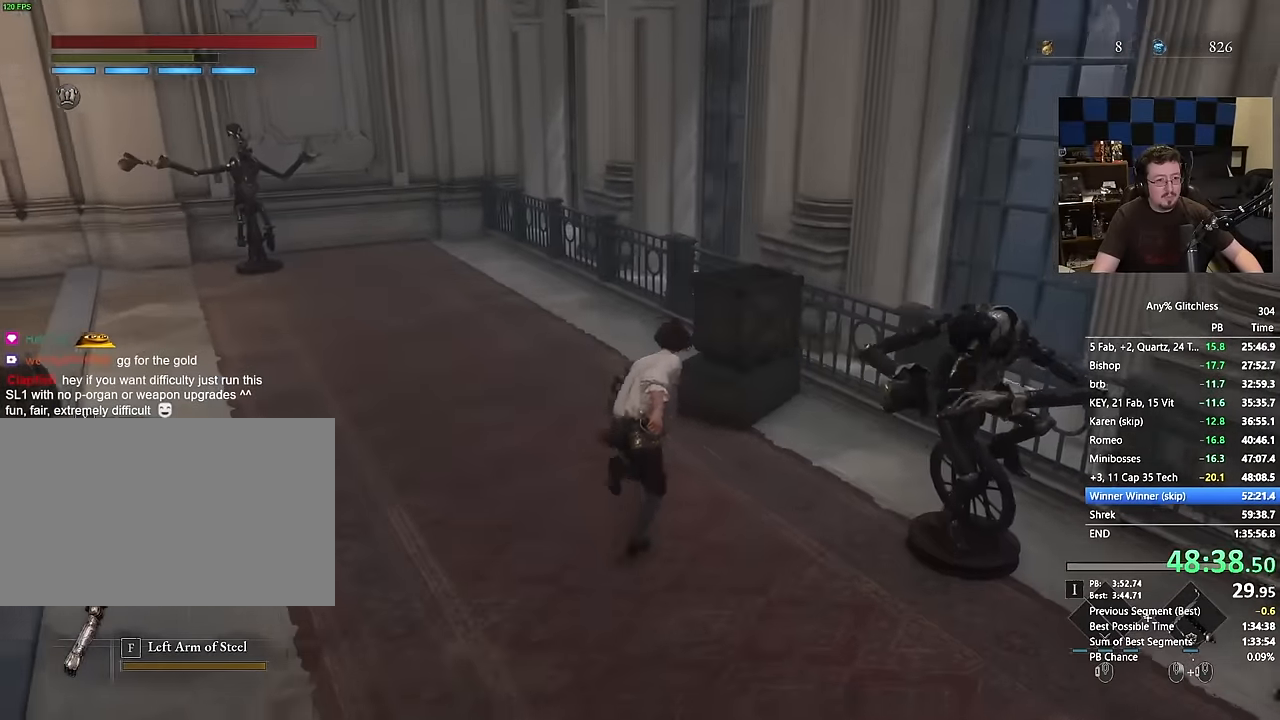
{"keys": ["space", "w"], "mouse": [], "events": []}
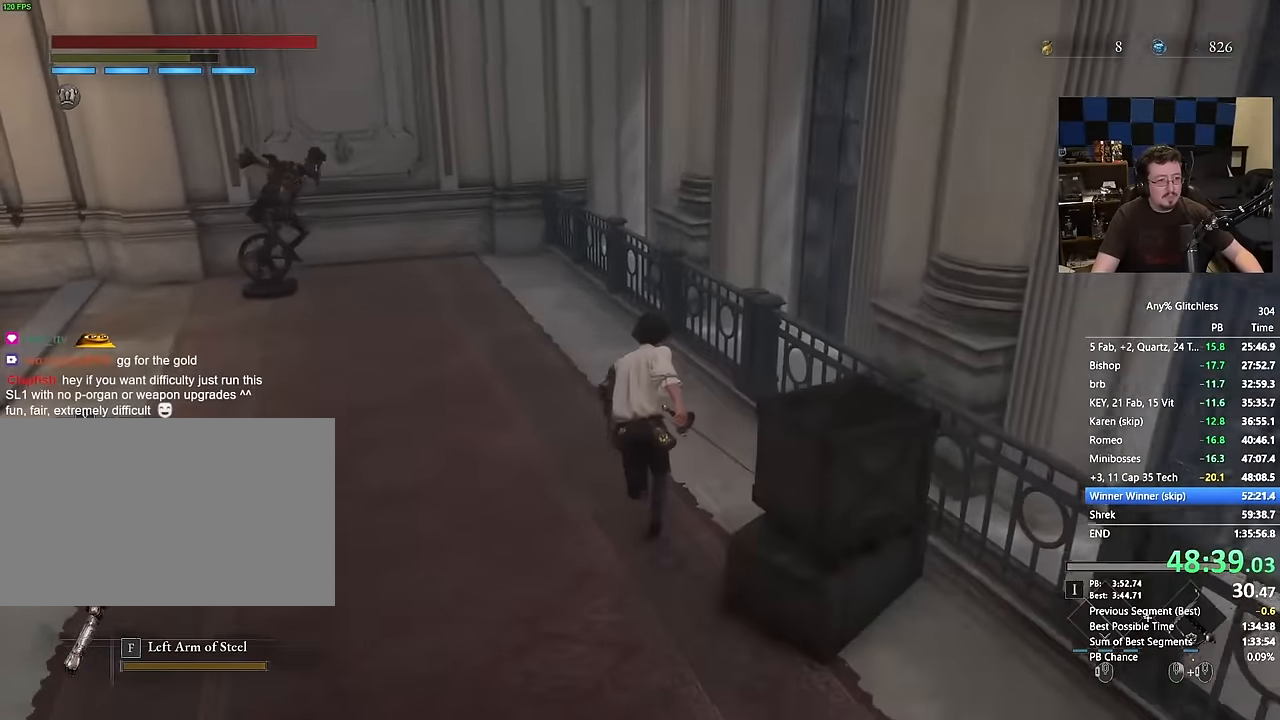
{"keys": ["w"], "mouse": [], "events": [[217, "space", "up"]]}
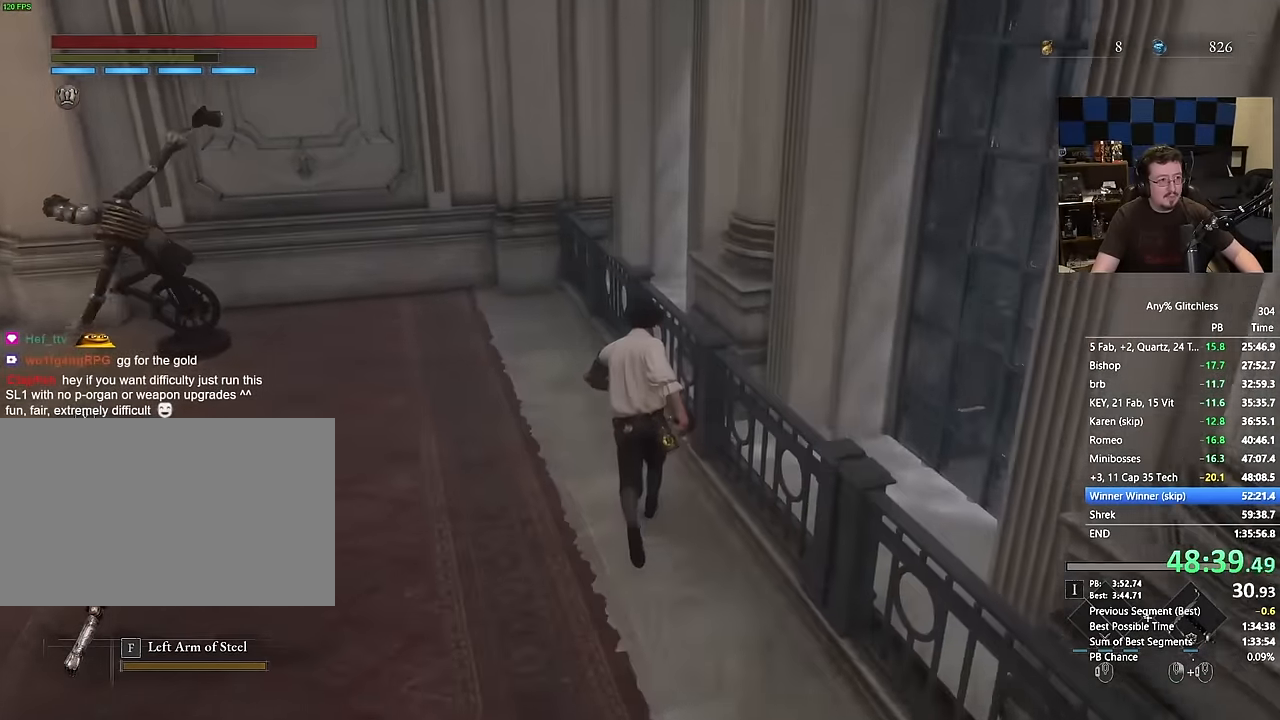
{"keys": ["a", "space", "w"], "mouse": [], "events": [[84, "a", "down"], [134, "space", "down"]]}